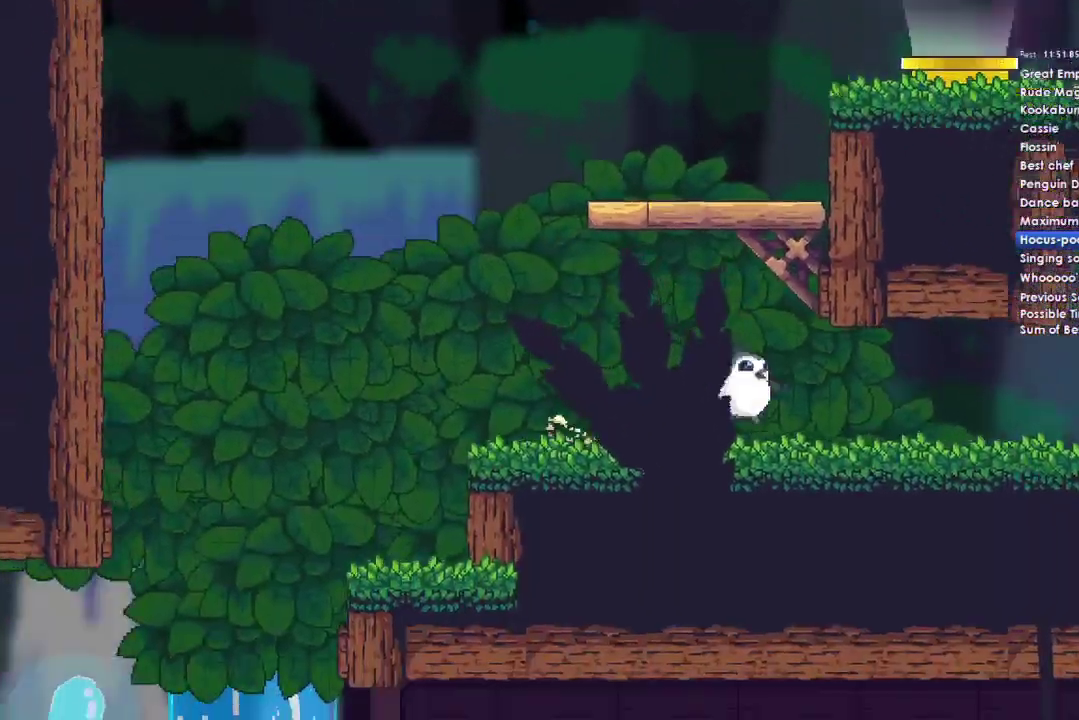
Gameplay with a controller (Xbox layout); each line is a JSON object with the inputs held at the frame after it. "events" lists button and stick changes between this image and that frame as [ms after this image, input, new state], when the widget could be followed in between.
{"buttons": [], "left_stick": "right", "right_stick": "center"}
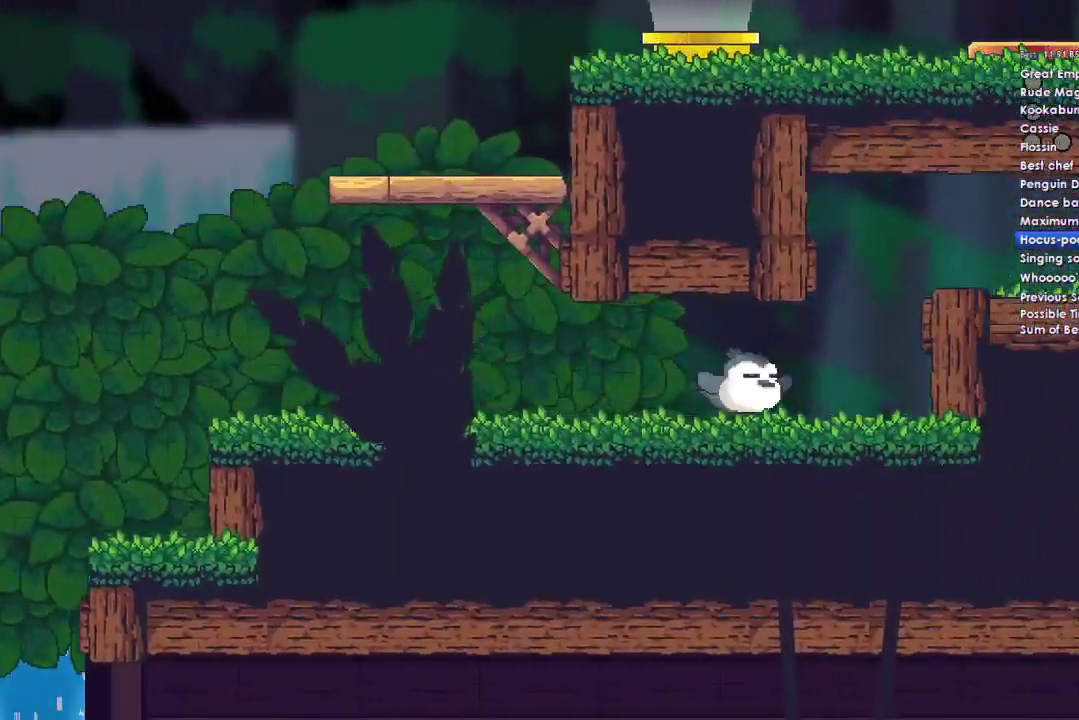
{"buttons": [], "left_stick": "right", "right_stick": "center", "events": [[233, "A", "down"], [400, "A", "up"]]}
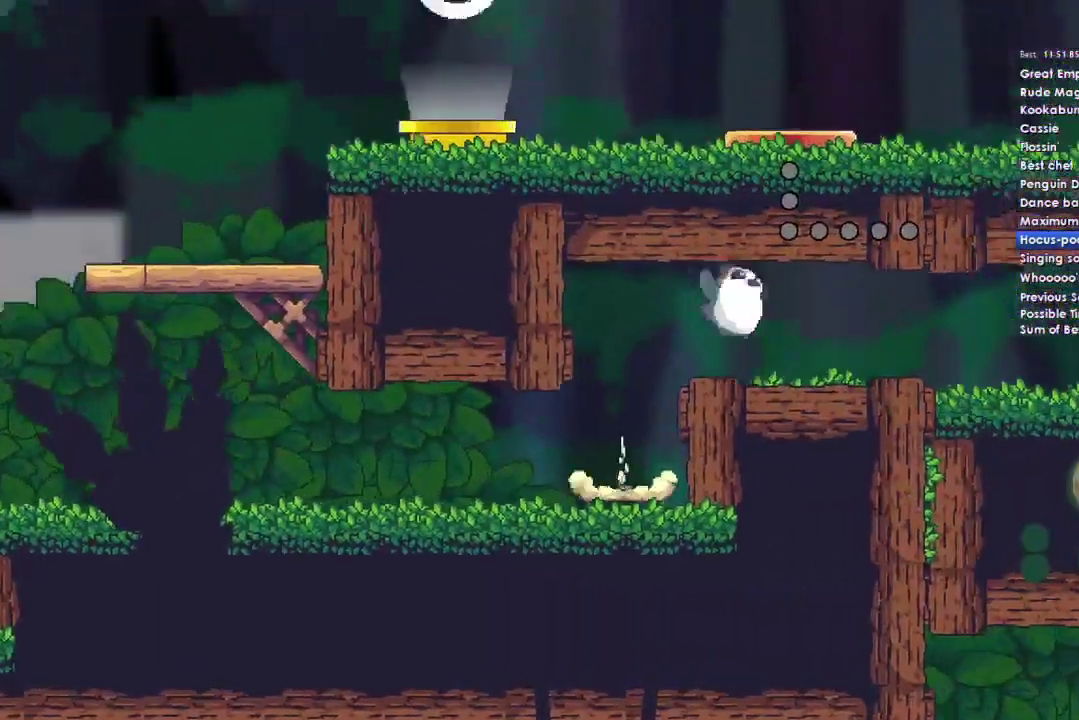
{"buttons": [], "left_stick": "right", "right_stick": "center", "events": []}
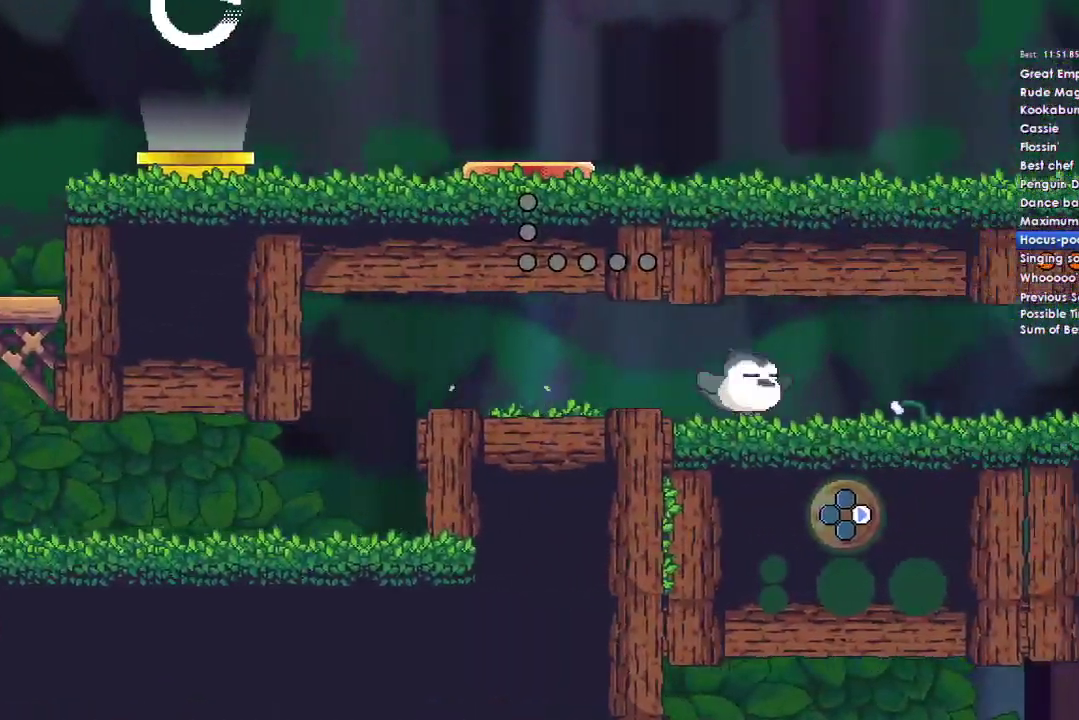
{"buttons": [], "left_stick": "right", "right_stick": "center", "events": []}
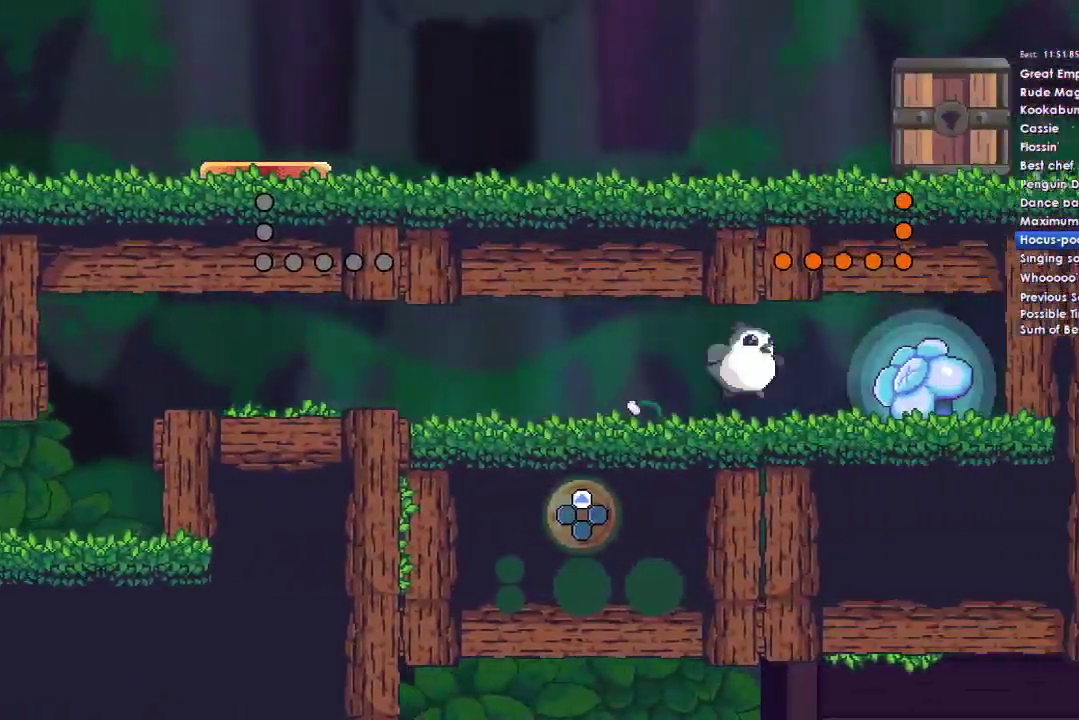
{"buttons": [], "left_stick": "right", "right_stick": "center", "events": []}
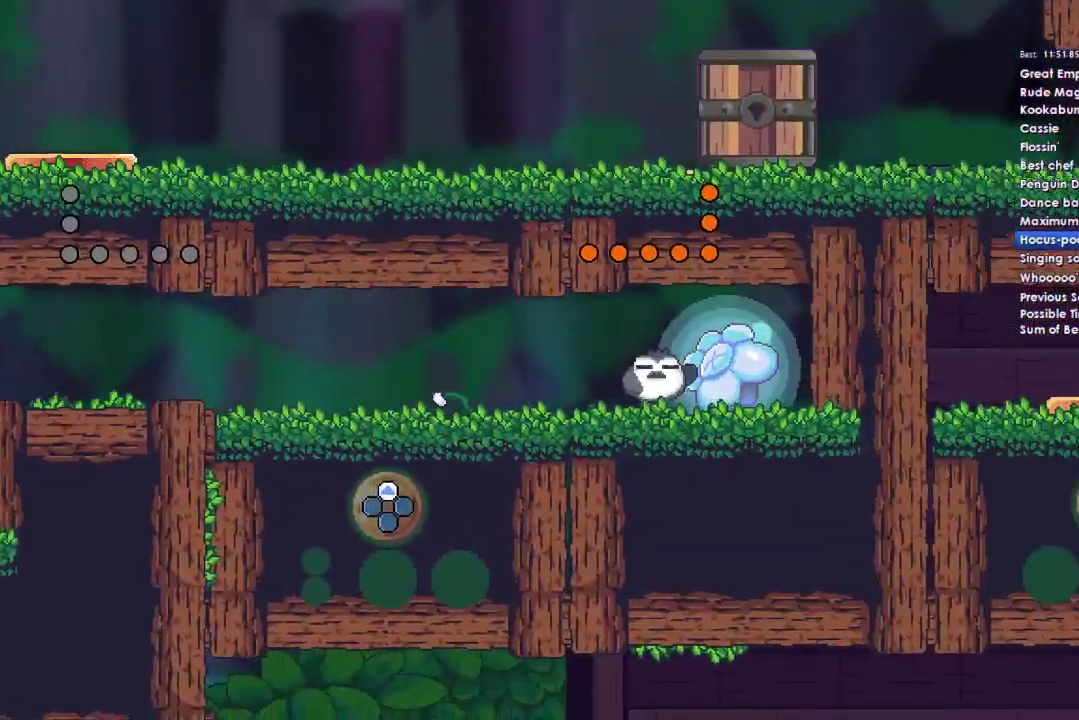
{"buttons": [], "left_stick": "left", "right_stick": "center", "events": [[33, "left_stick", "center"], [100, "left_stick", "left"], [133, "A", "down"], [267, "A", "up"], [333, "A", "down"], [433, "A", "up"]]}
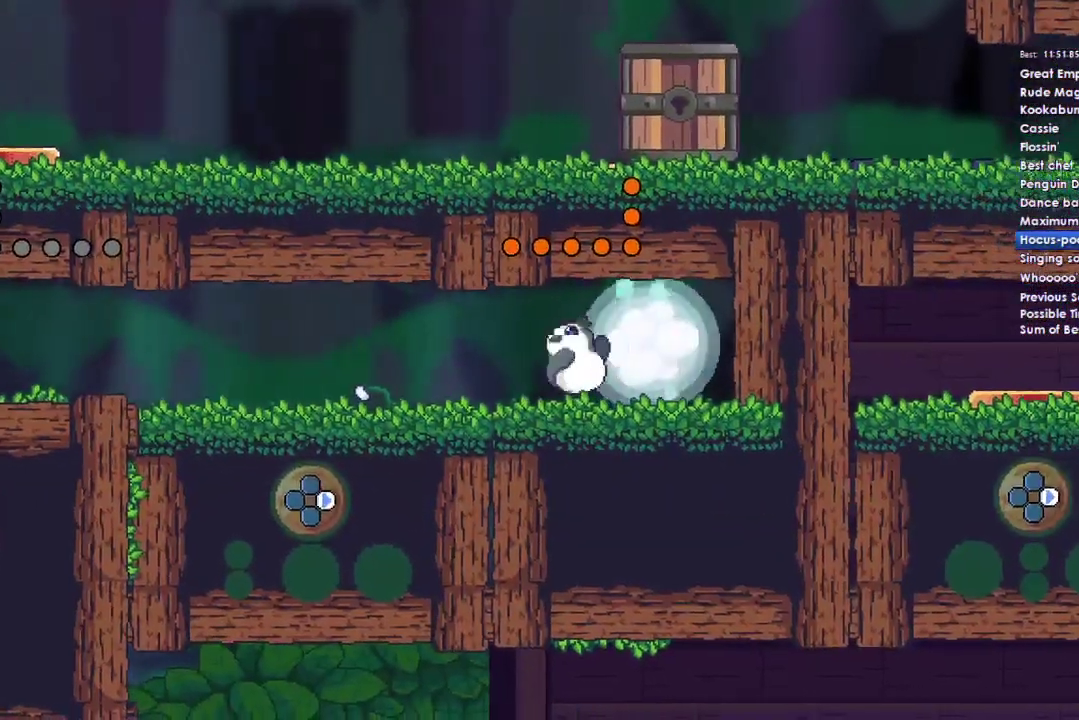
{"buttons": ["A"], "left_stick": "left", "right_stick": "center", "events": [[67, "A", "down"], [133, "A", "up"], [233, "A", "down"], [333, "A", "up"], [433, "A", "down"]]}
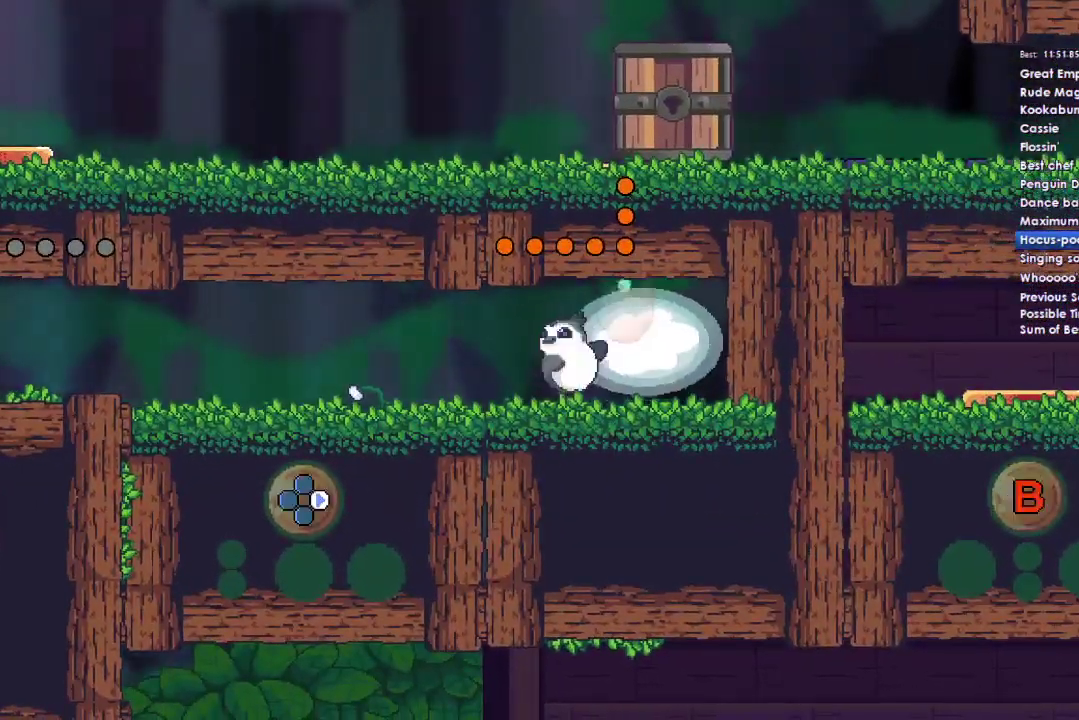
{"buttons": ["A"], "left_stick": "left", "right_stick": "center", "events": [[33, "A", "up"], [100, "A", "down"], [200, "A", "up"], [400, "A", "down"]]}
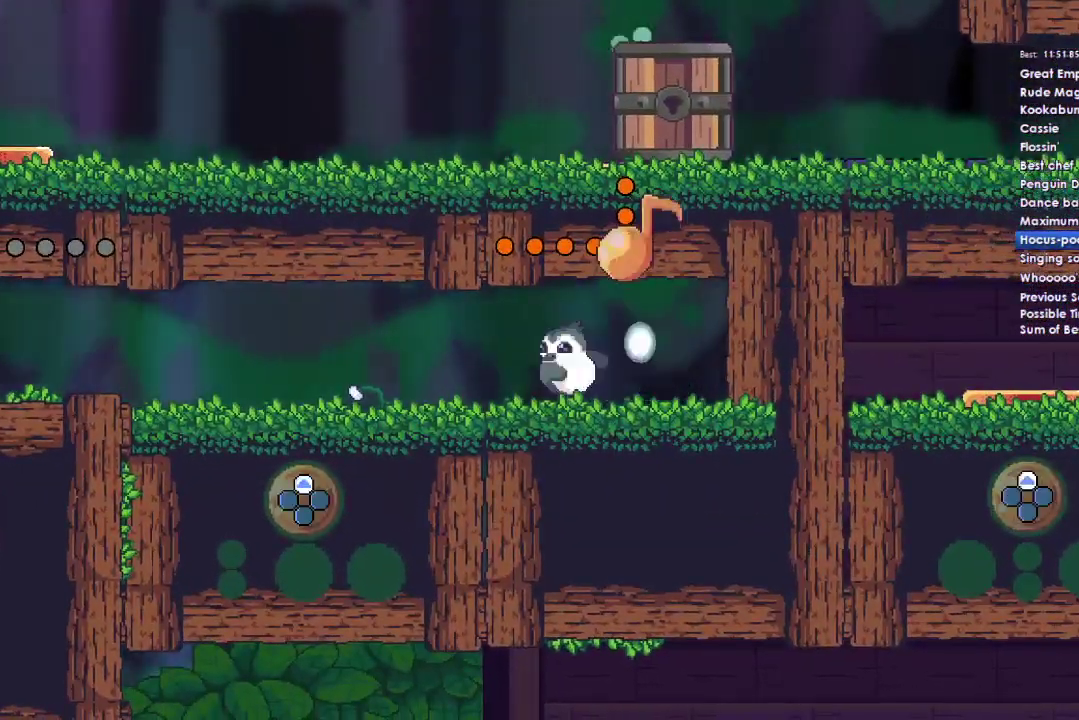
{"buttons": ["A"], "left_stick": "left", "right_stick": "center", "events": [[33, "A", "up"], [200, "A", "down"], [333, "A", "up"], [500, "A", "down"]]}
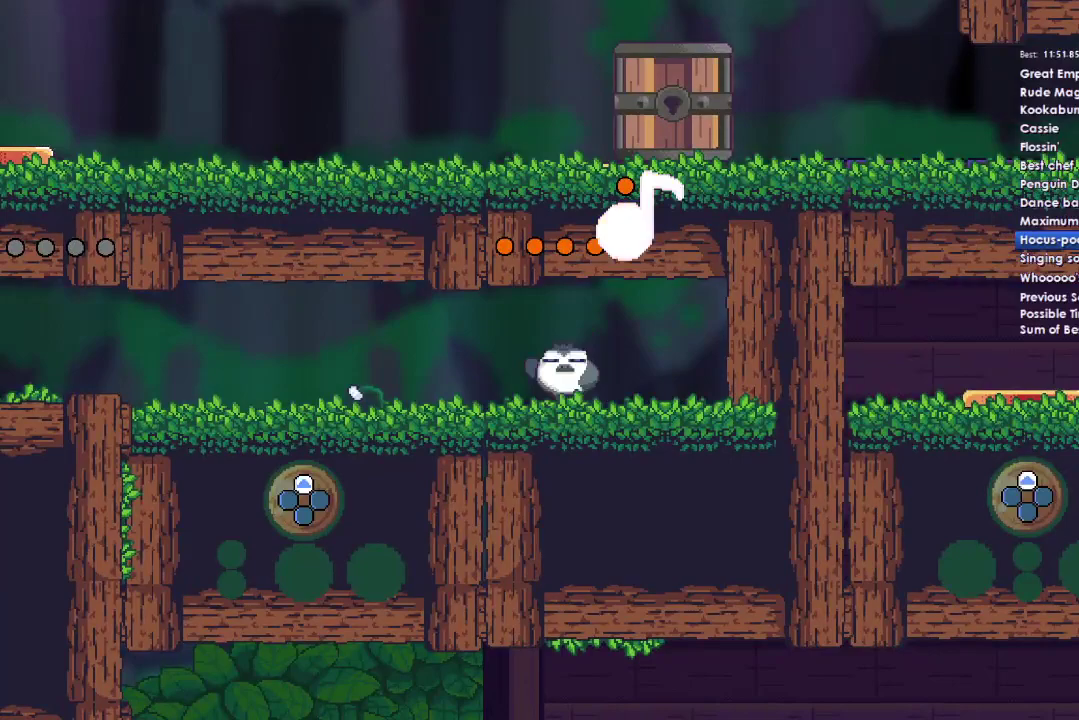
{"buttons": ["A"], "left_stick": "left", "right_stick": "center", "events": [[133, "A", "up"], [267, "A", "down"], [367, "A", "up"], [500, "A", "down"]]}
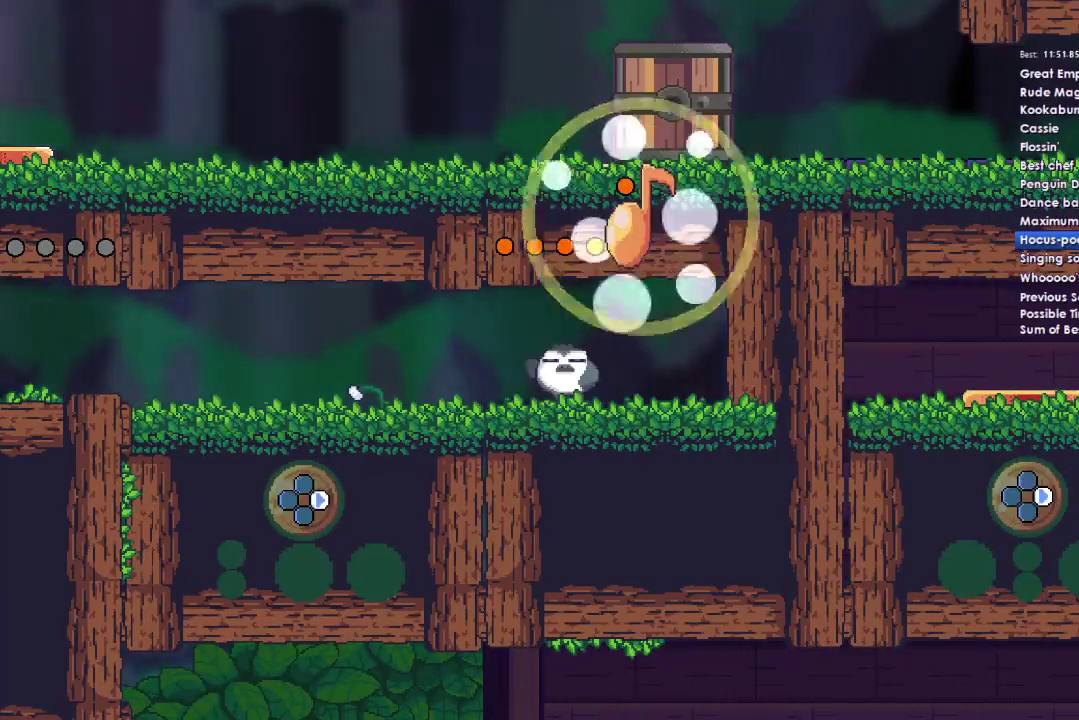
{"buttons": ["DPAD_DOWN"], "left_stick": "left", "right_stick": "center", "events": [[100, "A", "up"], [200, "A", "down"], [267, "DPAD_DOWN", "down"], [300, "A", "up"], [400, "A", "down"], [400, "DPAD_DOWN", "up"], [500, "A", "up"], [500, "DPAD_DOWN", "down"]]}
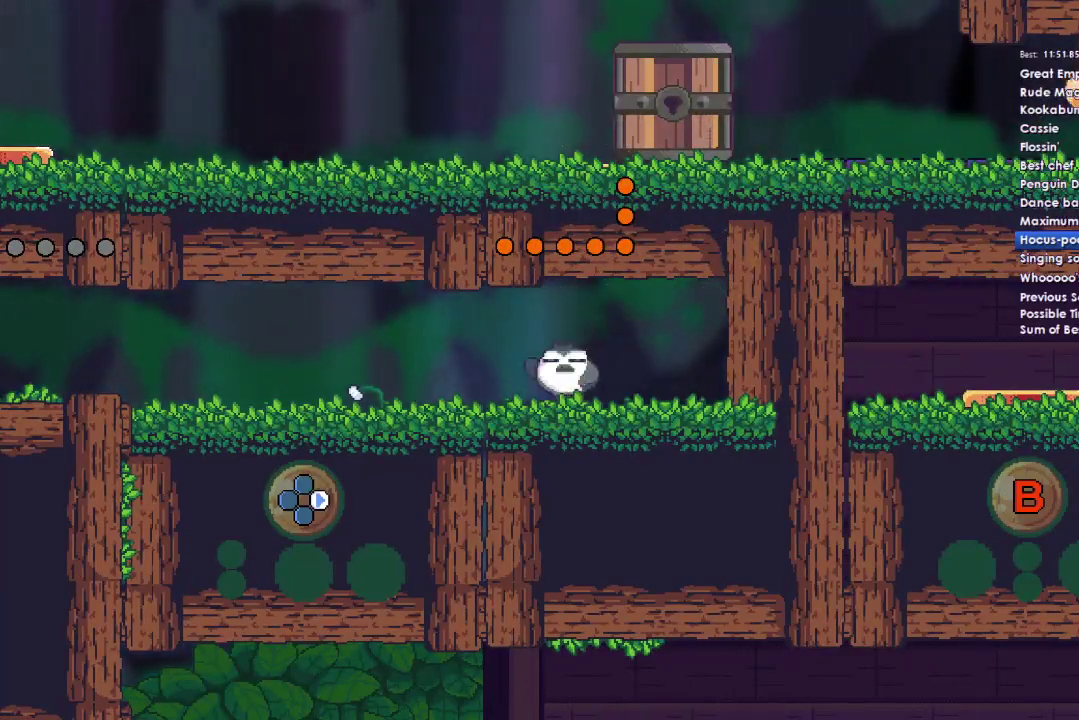
{"buttons": ["A"], "left_stick": "left", "right_stick": "center", "events": [[100, "A", "down"], [100, "DPAD_DOWN", "up"], [200, "A", "up"], [200, "DPAD_DOWN", "down"], [267, "A", "down"], [267, "DPAD_DOWN", "up"], [367, "A", "up"], [367, "DPAD_DOWN", "down"], [433, "A", "down"], [433, "DPAD_DOWN", "up"]]}
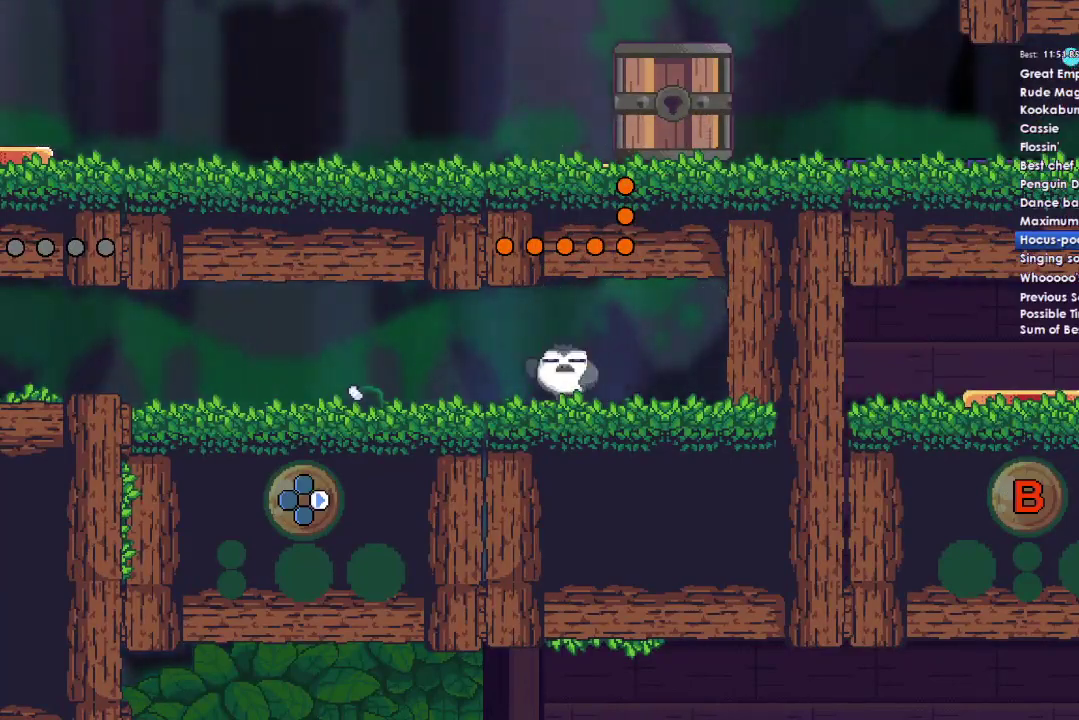
{"buttons": ["A"], "left_stick": "left", "right_stick": "center", "events": [[33, "A", "up"], [33, "DPAD_DOWN", "down"], [100, "A", "down"], [133, "DPAD_DOWN", "up"], [200, "A", "up"], [233, "DPAD_DOWN", "down"], [267, "A", "down"], [300, "DPAD_DOWN", "up"], [367, "A", "up"], [433, "DPAD_DOWN", "down"], [467, "A", "down"], [500, "DPAD_DOWN", "up"]]}
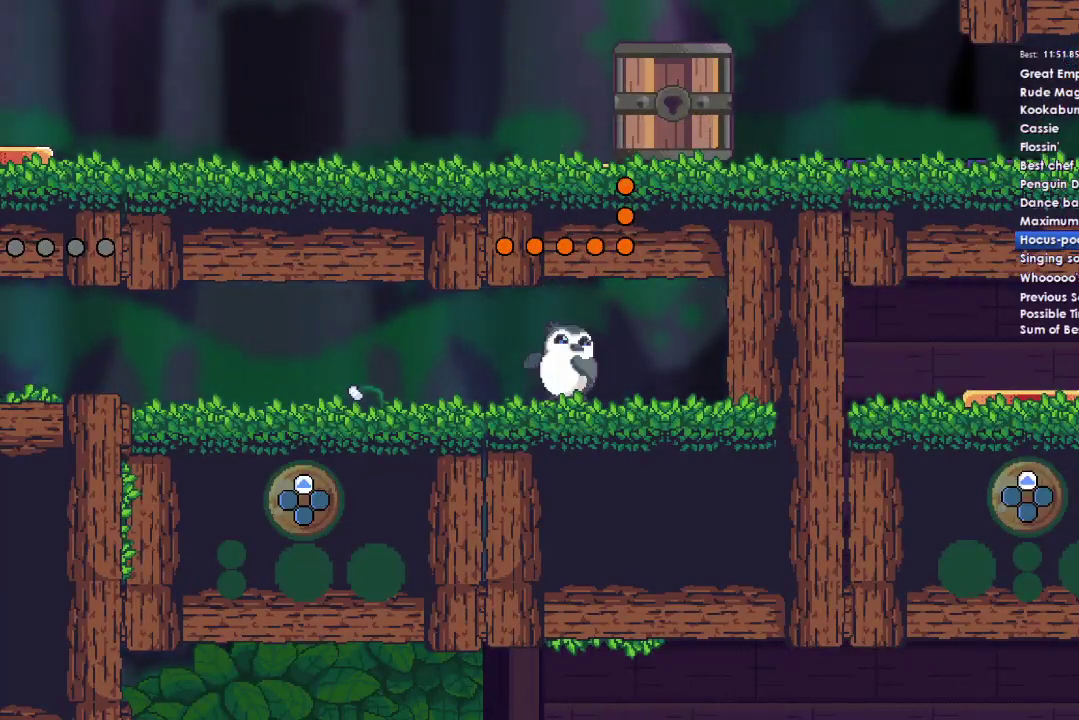
{"buttons": ["A", "DPAD_DOWN"], "left_stick": "left", "right_stick": "center", "events": [[33, "A", "up"], [100, "DPAD_DOWN", "down"], [133, "A", "down"], [200, "DPAD_DOWN", "up"], [233, "A", "up"], [300, "A", "down"], [300, "DPAD_DOWN", "down"], [367, "DPAD_DOWN", "up"], [400, "A", "up"], [500, "A", "down"], [500, "DPAD_DOWN", "down"]]}
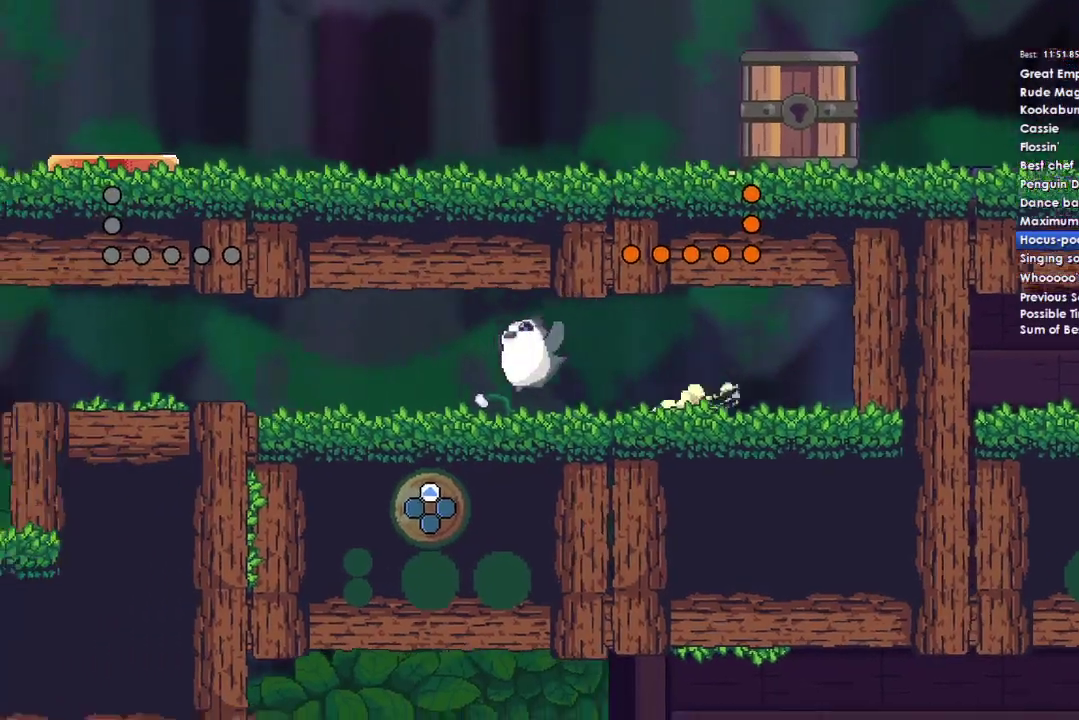
{"buttons": [], "left_stick": "left", "right_stick": "center", "events": [[67, "A", "up"], [67, "DPAD_DOWN", "up"], [133, "A", "down"], [167, "DPAD_DOWN", "down"], [233, "DPAD_DOWN", "up"], [267, "A", "up"]]}
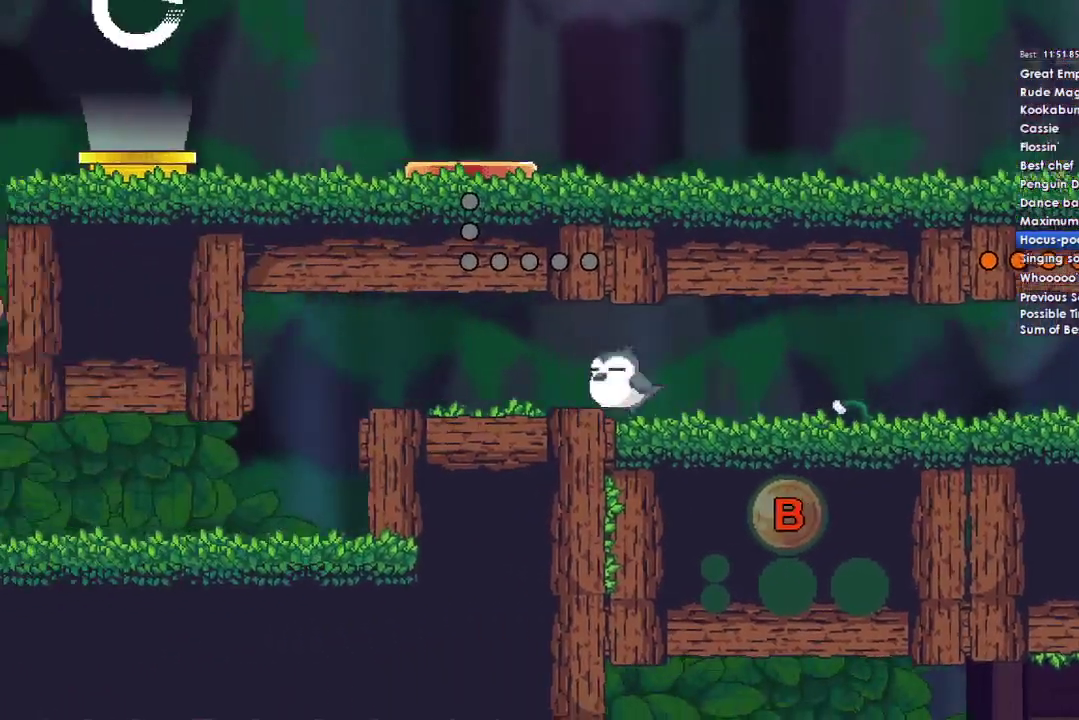
{"buttons": [], "left_stick": "left", "right_stick": "center", "events": []}
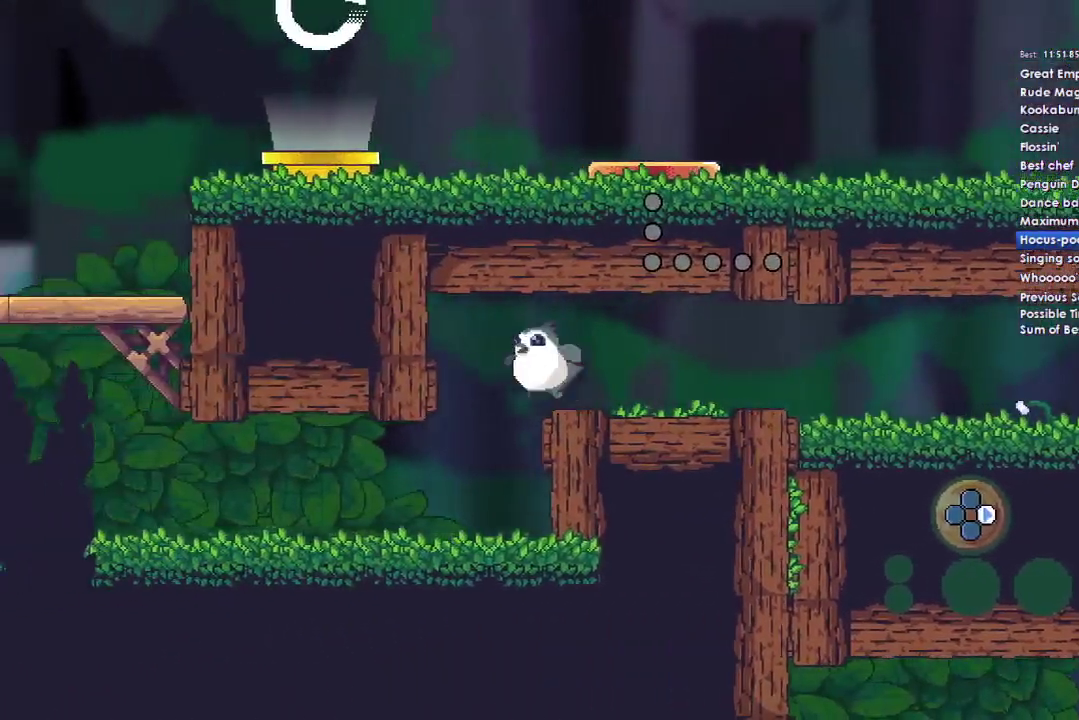
{"buttons": [], "left_stick": "left", "right_stick": "center", "events": []}
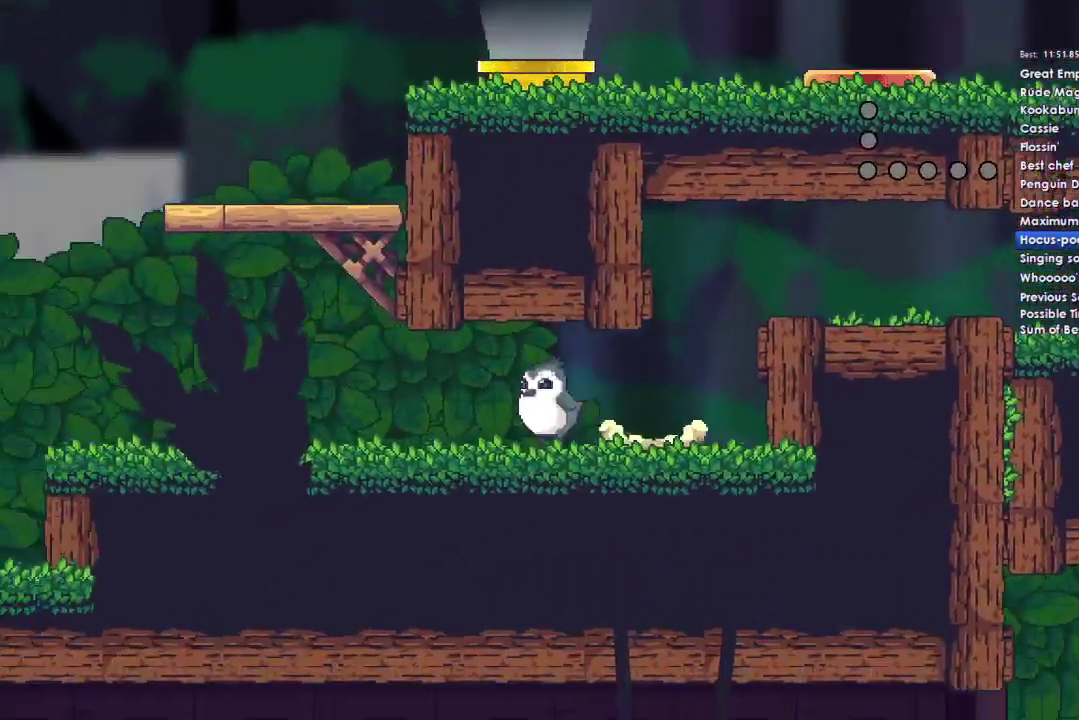
{"buttons": [], "left_stick": "left", "right_stick": "center", "events": []}
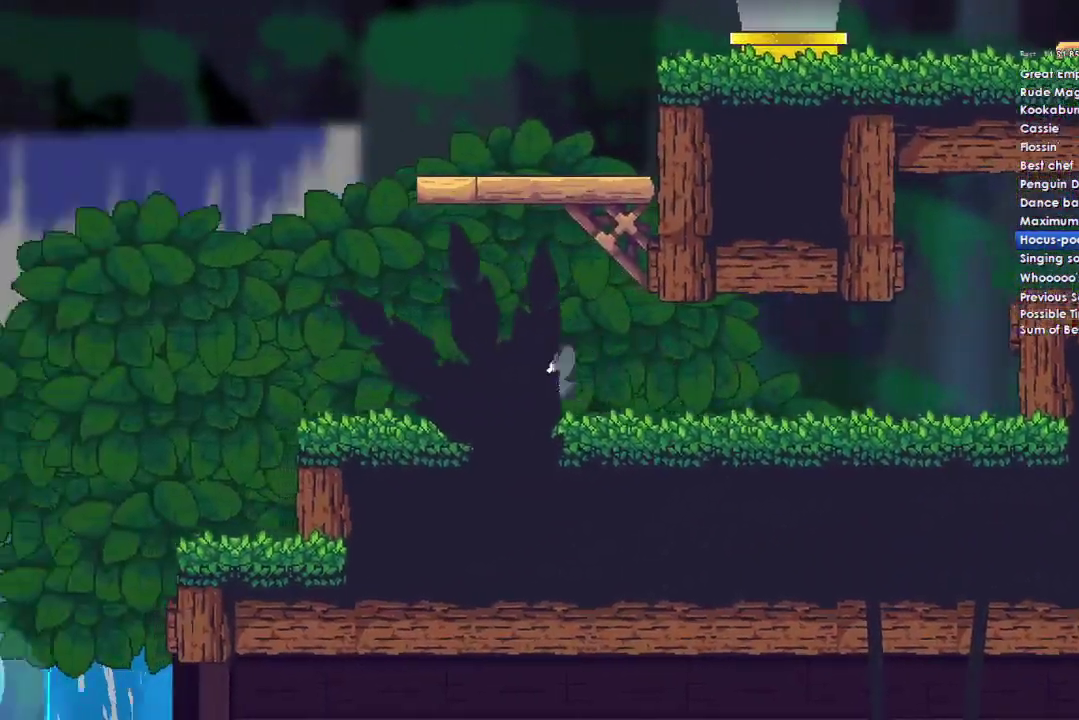
{"buttons": ["A"], "left_stick": "left", "right_stick": "center", "events": [[367, "A", "down"]]}
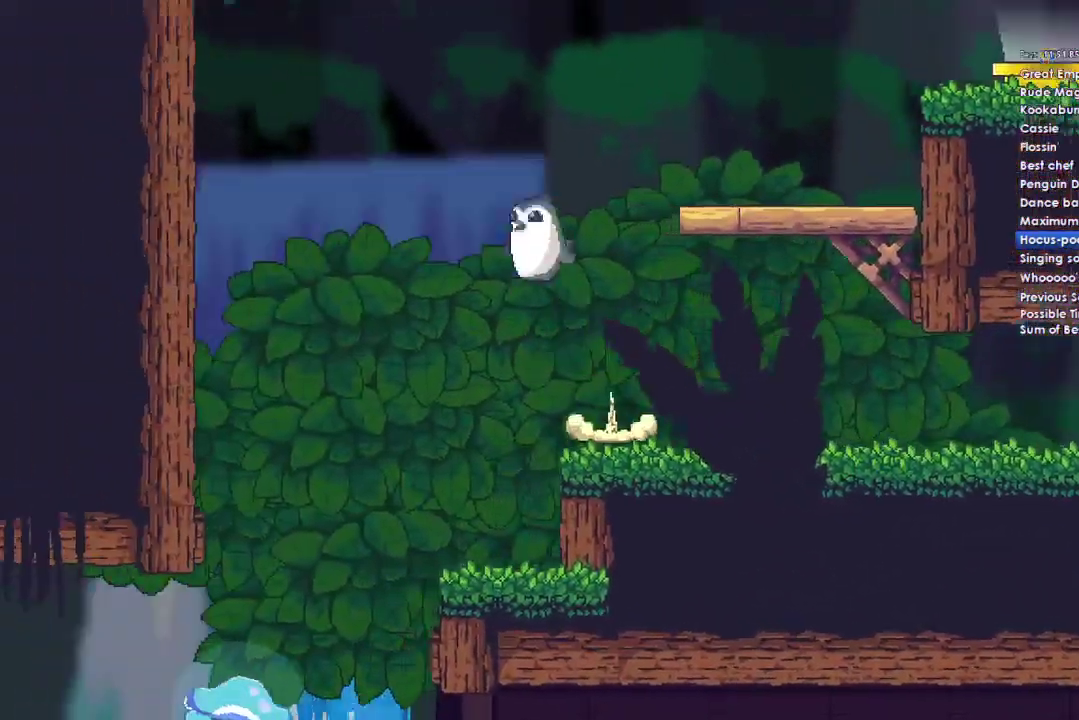
{"buttons": [], "left_stick": "up-left", "right_stick": "center", "events": [[133, "A", "up"], [400, "left_stick", "up-left"]]}
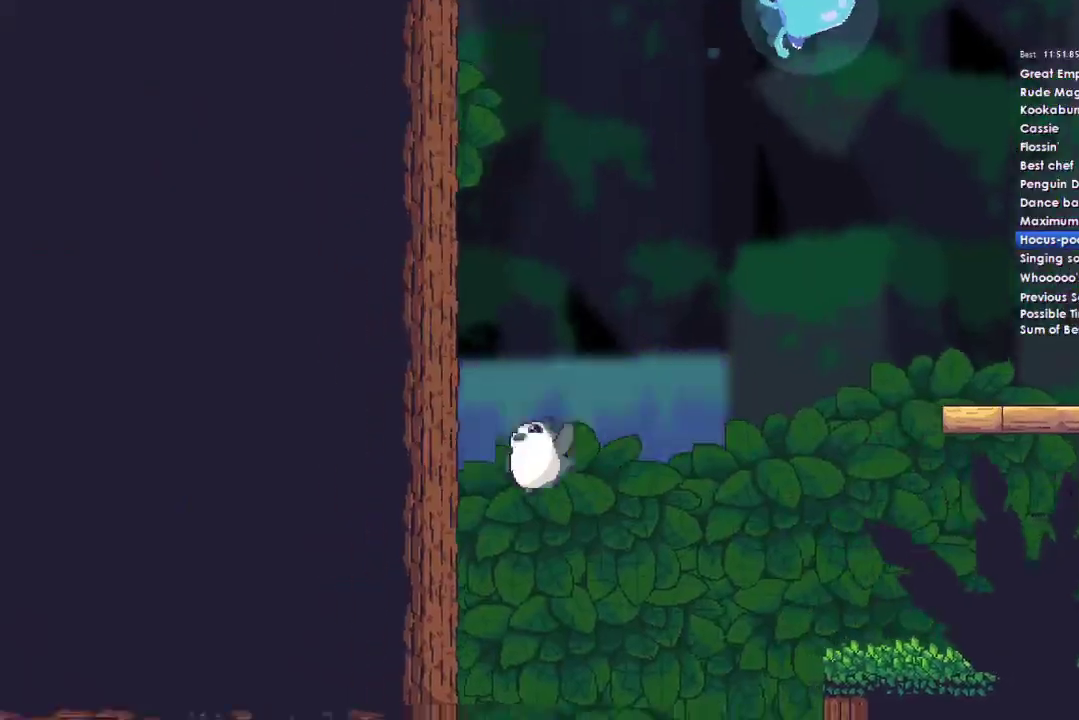
{"buttons": [], "left_stick": "up-left", "right_stick": "center", "events": []}
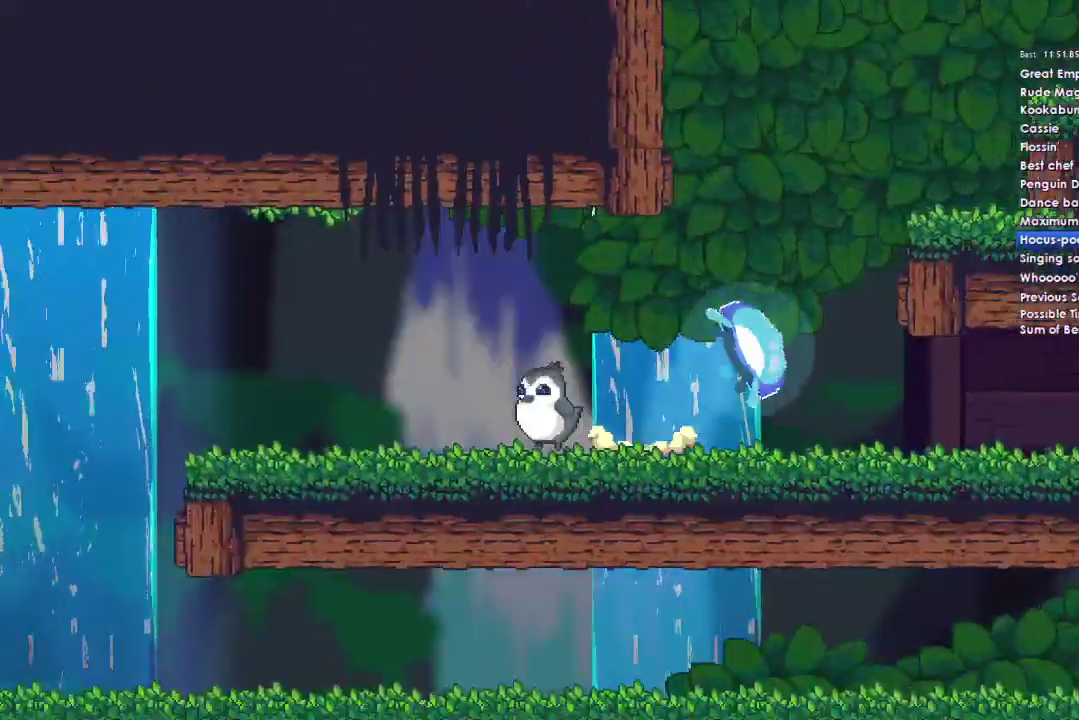
{"buttons": [], "left_stick": "up-left", "right_stick": "center", "events": []}
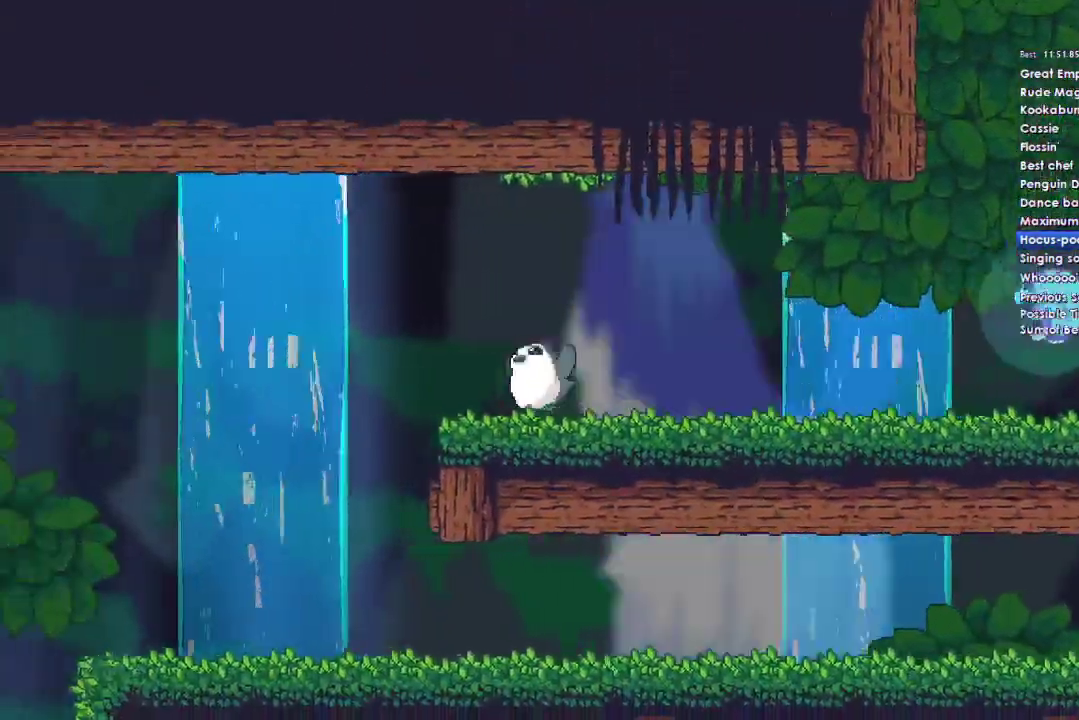
{"buttons": [], "left_stick": "up-left", "right_stick": "center", "events": []}
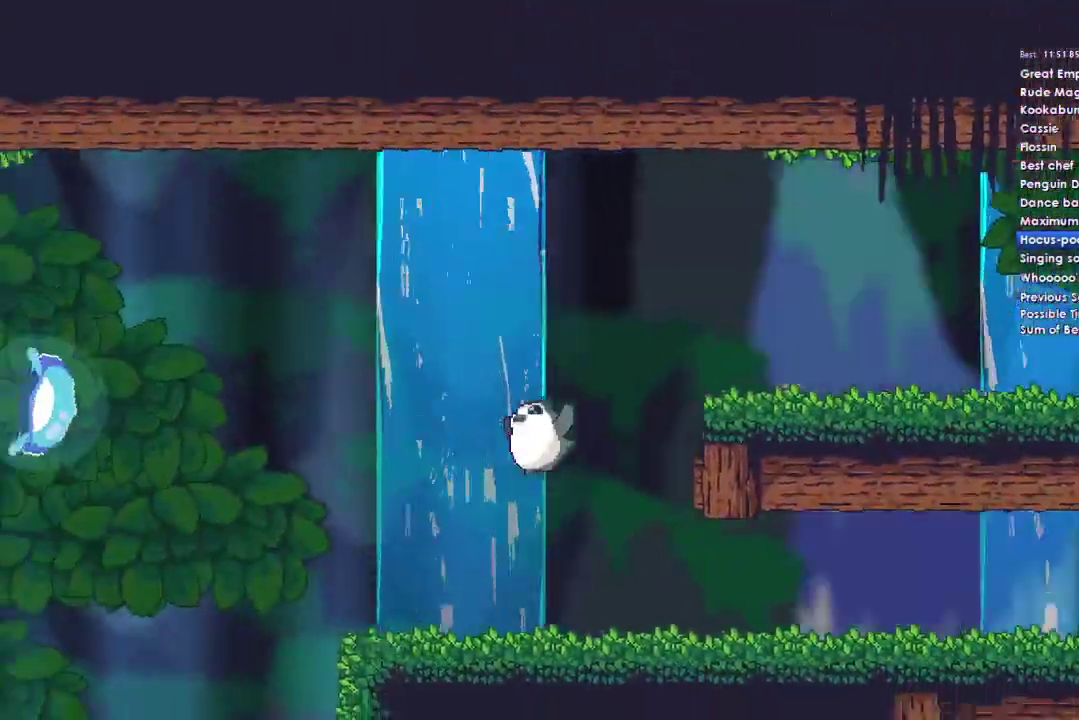
{"buttons": [], "left_stick": "up-left", "right_stick": "center", "events": []}
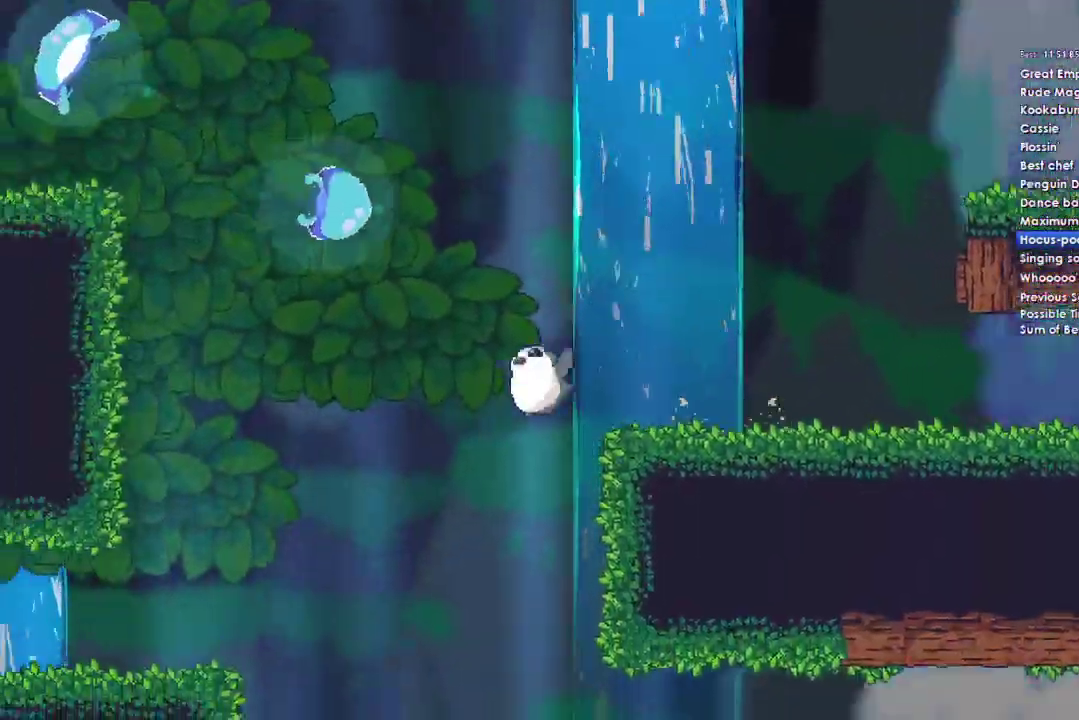
{"buttons": [], "left_stick": "up-left", "right_stick": "center", "events": []}